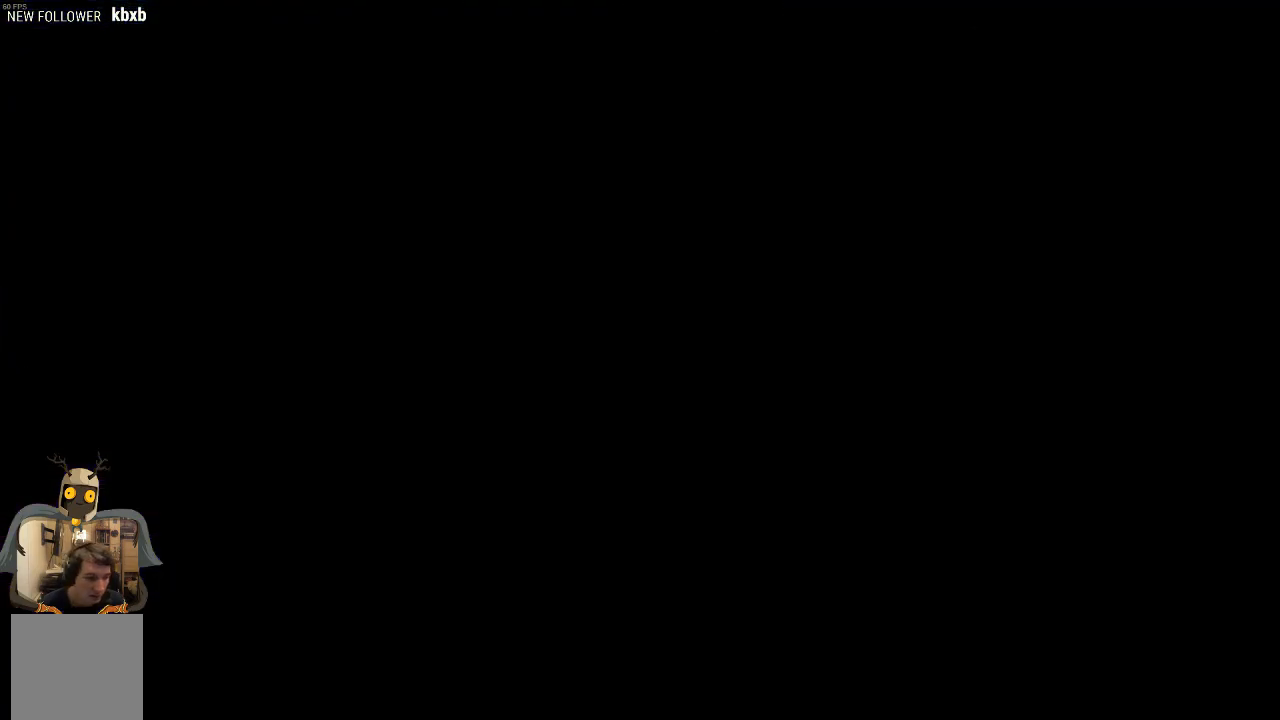
Gameplay with a controller (Xbox layout); each line is a JSON object with the inputs held at the frame after it. "events" lists button and stick changes between this image and that frame as [ms after this image, input, new state], when the widget could be followed in between. Not read: right_stick.
{"buttons": [], "left_stick": "center", "events": []}
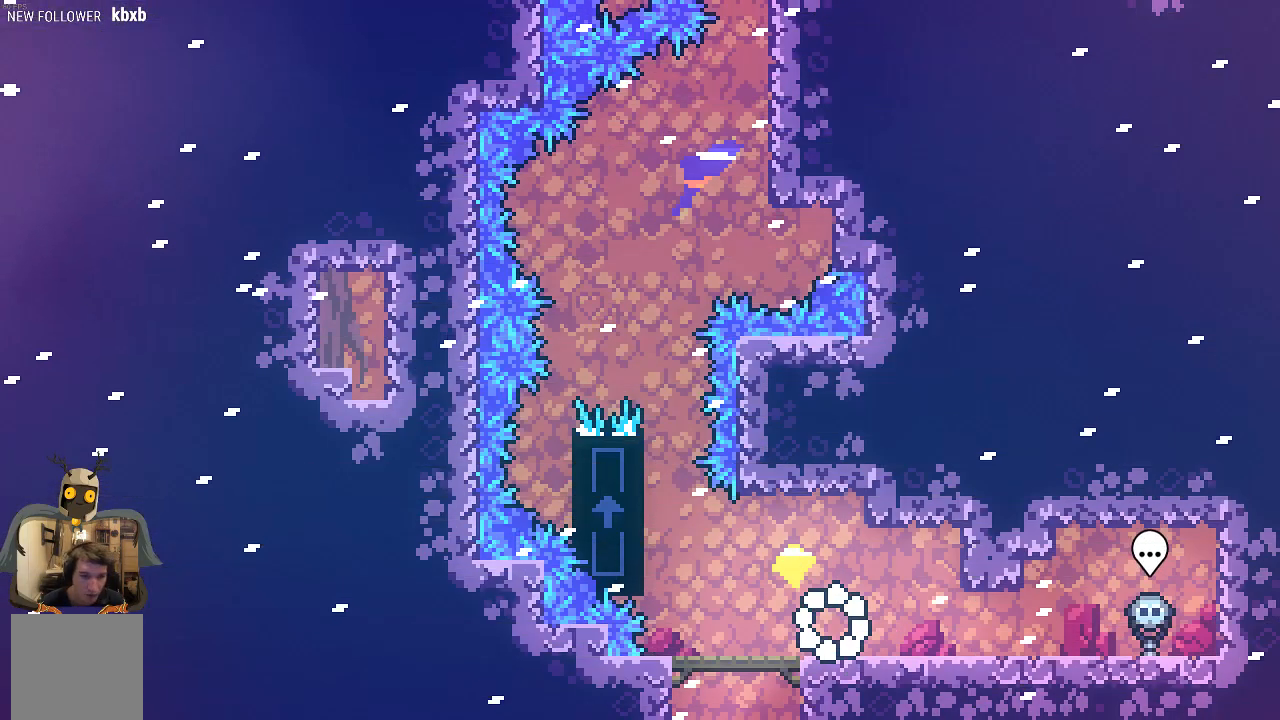
{"buttons": ["A", "R2"], "left_stick": "up", "events": [[134, "left_stick", "left"], [470, "A", "down"], [470, "left_stick", "up"], [503, "R2", "down"]]}
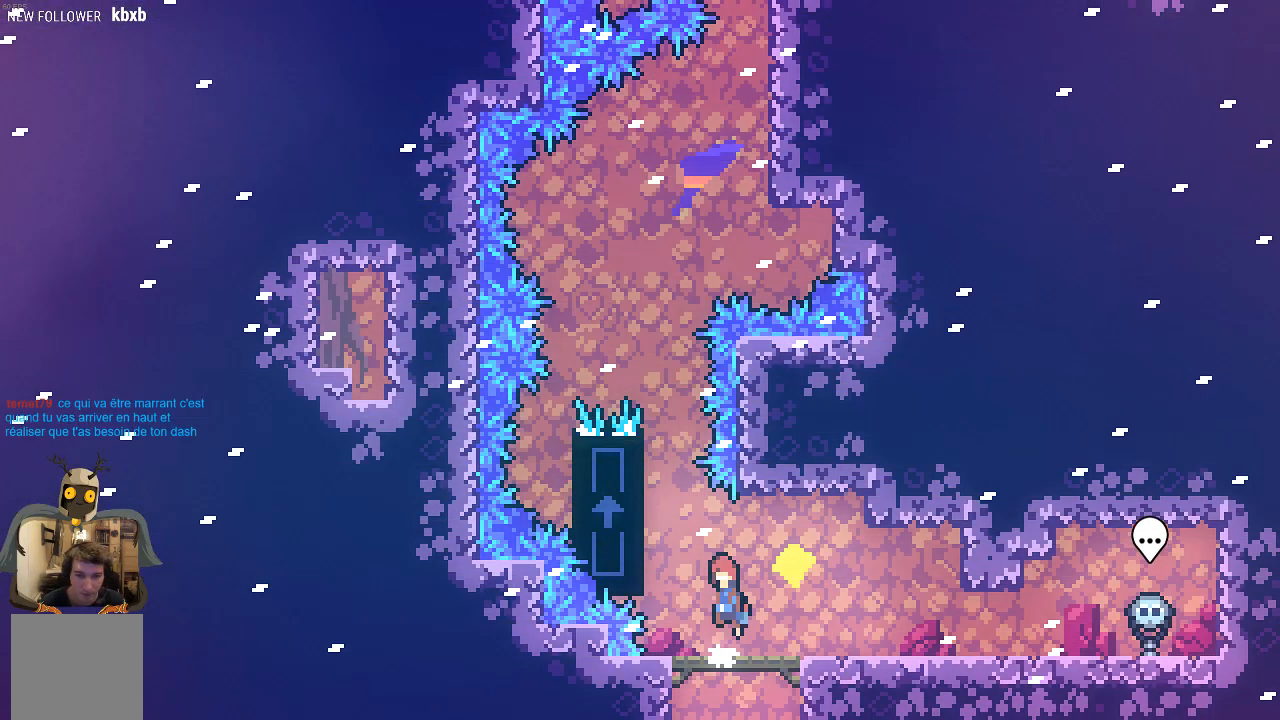
{"buttons": ["R2"], "left_stick": "up-left", "events": [[101, "left_stick", "up-left"], [504, "A", "up"]]}
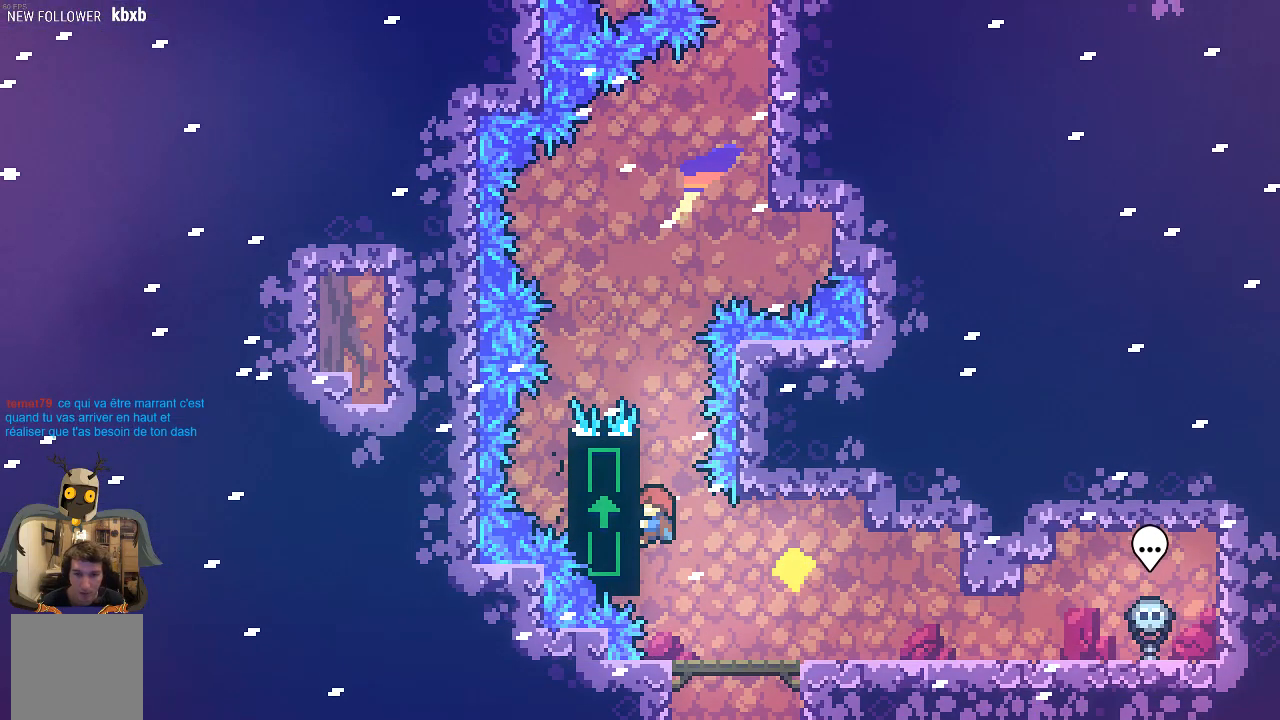
{"buttons": ["R2"], "left_stick": "center", "events": [[101, "left_stick", "center"], [235, "left_stick", "up"], [336, "left_stick", "center"]]}
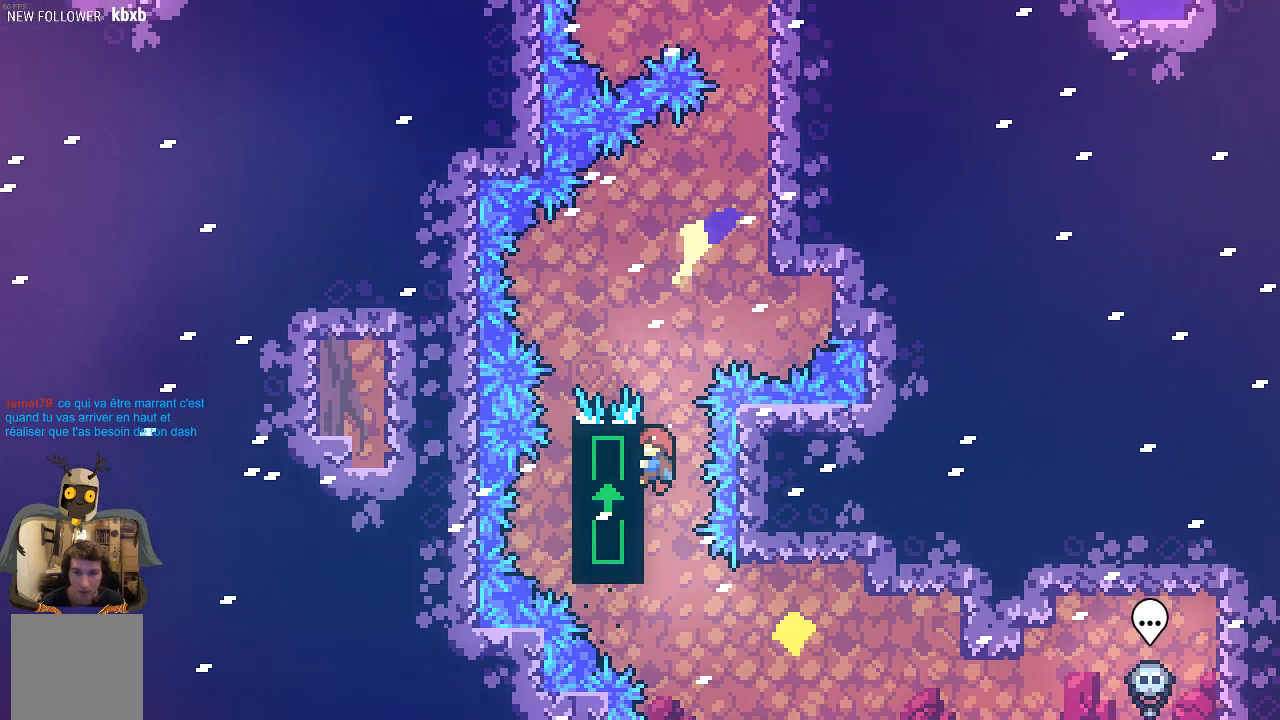
{"buttons": ["R2"], "left_stick": "center", "events": []}
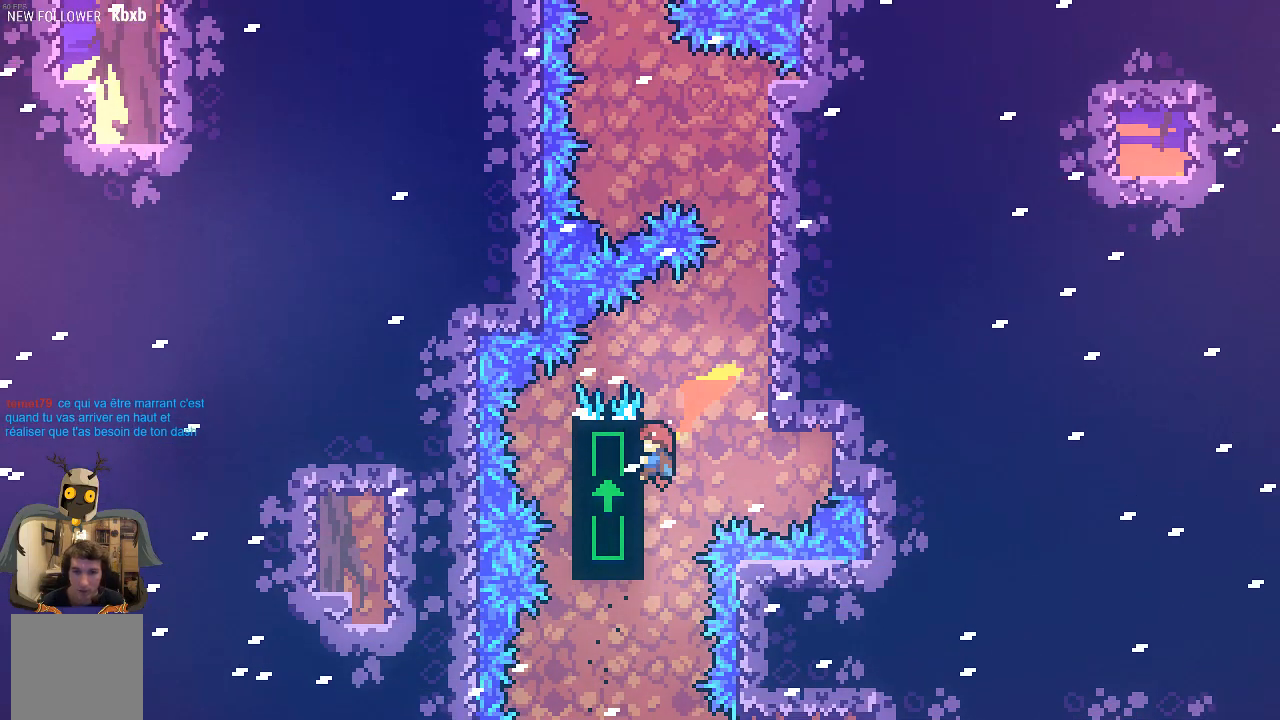
{"buttons": ["R2"], "left_stick": "center", "events": [[67, "A", "down"], [67, "left_stick", "right"], [369, "A", "up"], [403, "left_stick", "center"]]}
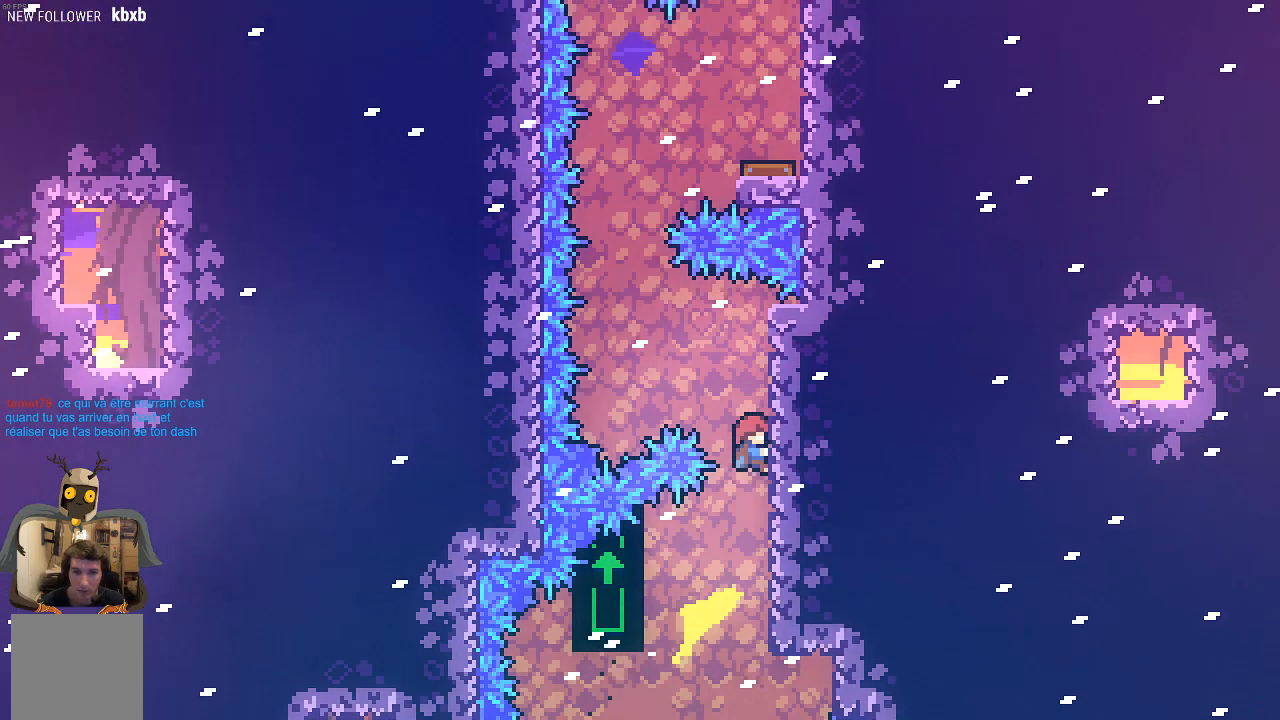
{"buttons": ["A", "R2"], "left_stick": "left", "events": [[370, "A", "down"], [370, "left_stick", "left"]]}
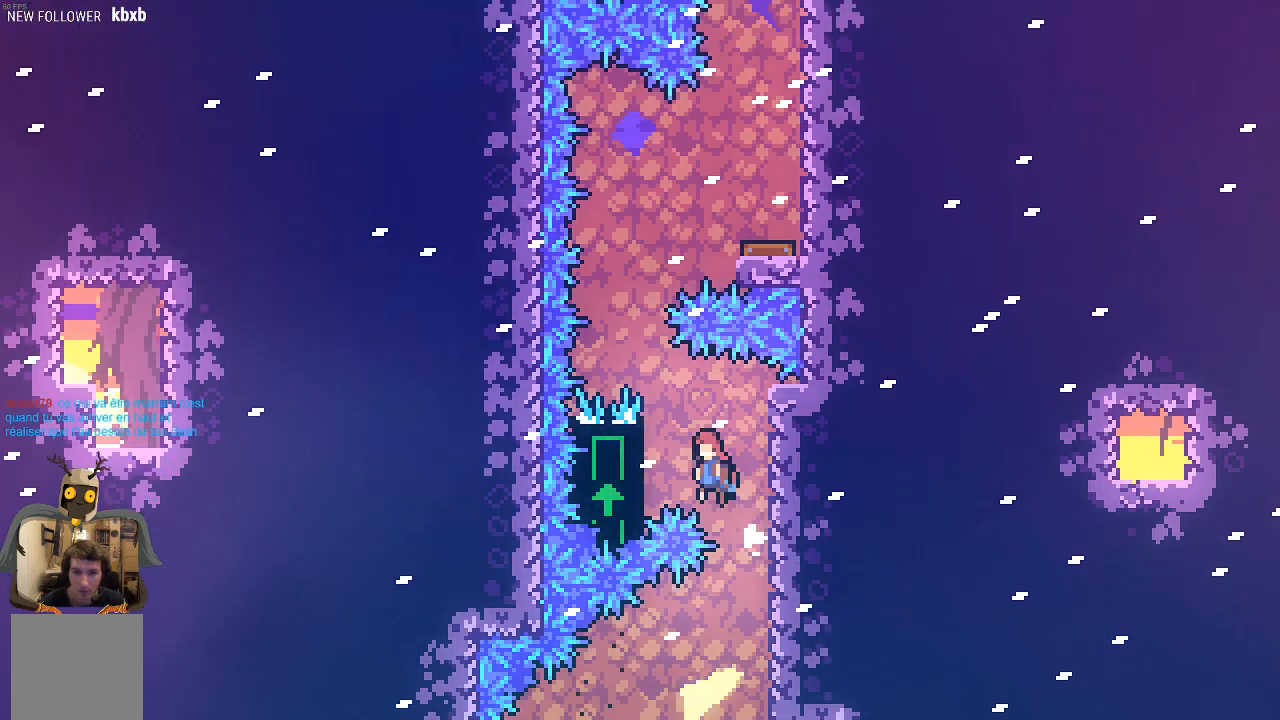
{"buttons": ["R2"], "left_stick": "center", "events": [[235, "left_stick", "up-left"], [269, "A", "up"], [336, "left_stick", "center"]]}
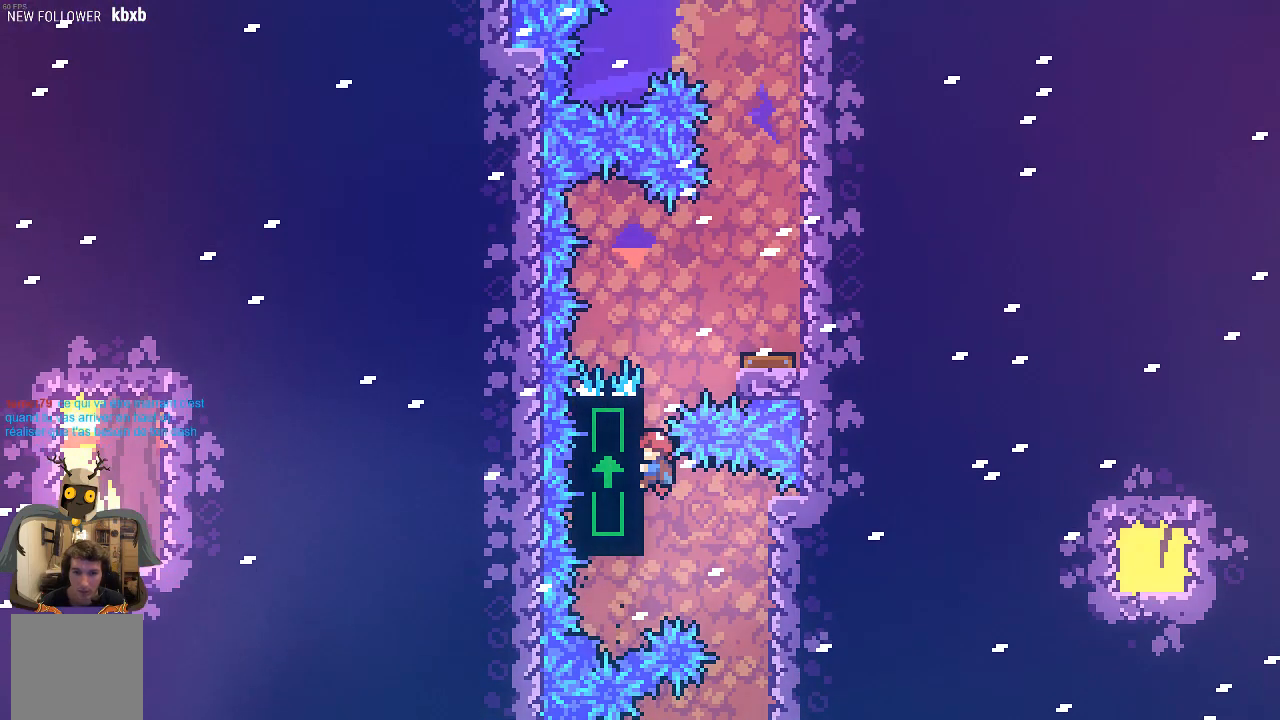
{"buttons": [], "left_stick": "center", "events": [[168, "left_stick", "right"], [235, "A", "down"], [369, "A", "up"], [369, "R2", "up"], [436, "left_stick", "center"]]}
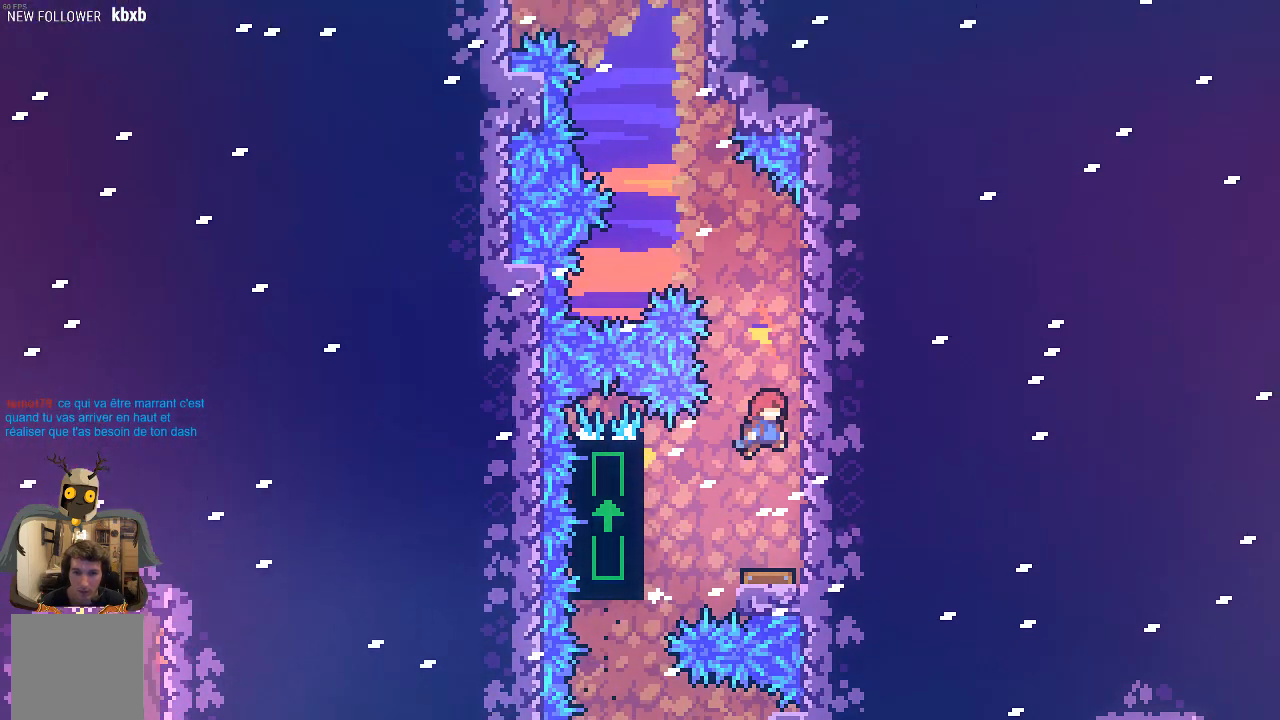
{"buttons": [], "left_stick": "center", "events": []}
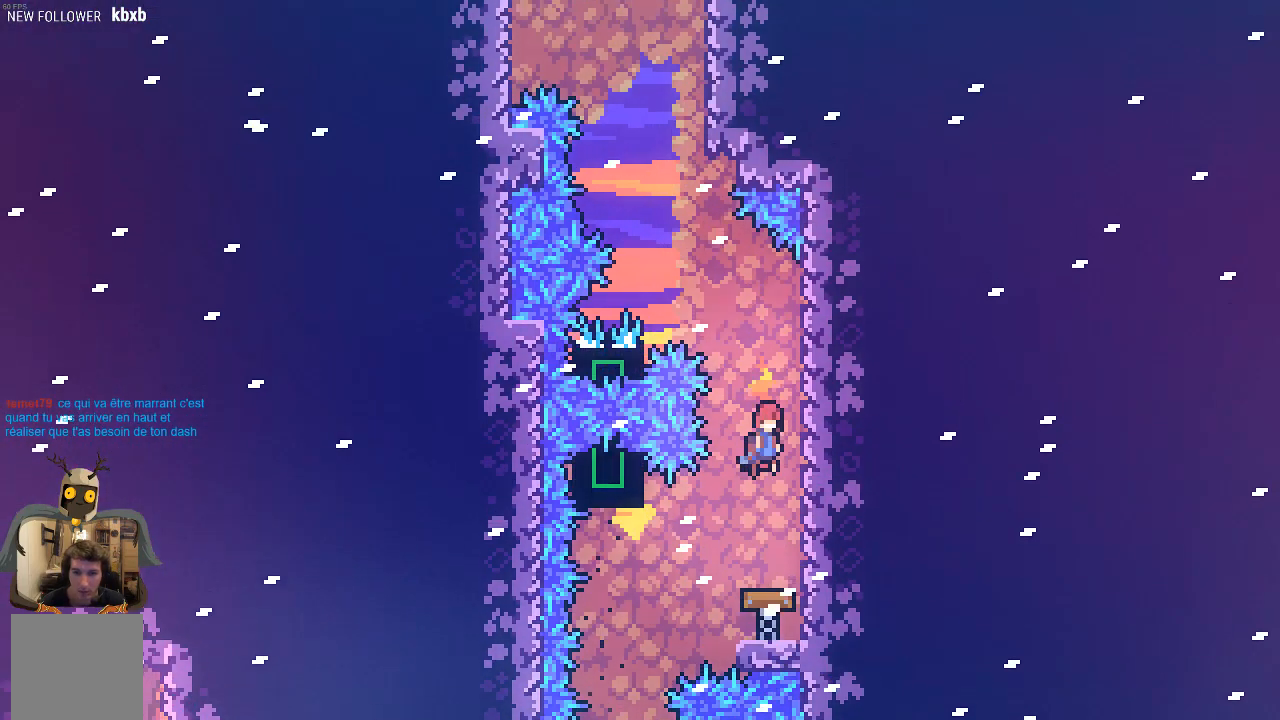
{"buttons": ["R2"], "left_stick": "up", "events": [[67, "left_stick", "up-left"], [134, "R2", "down"], [235, "X", "down"], [437, "X", "up"], [437, "left_stick", "up"]]}
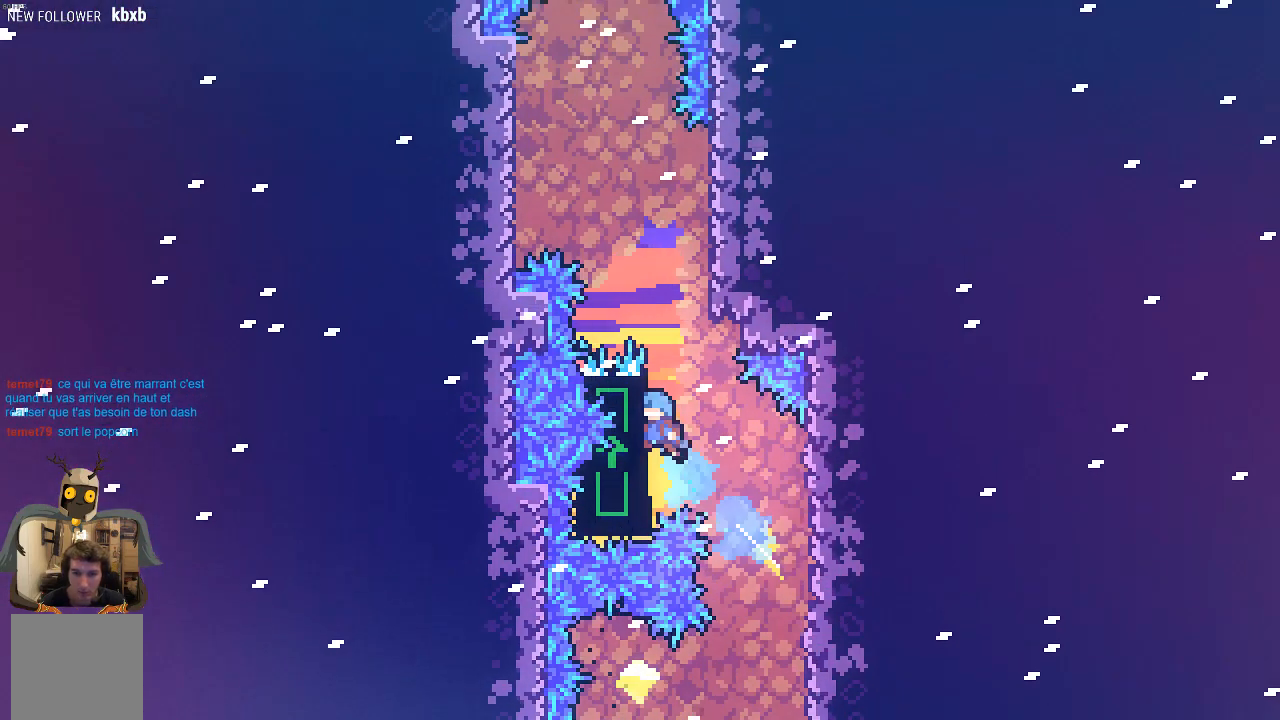
{"buttons": ["A", "R2"], "left_stick": "center", "events": [[201, "A", "down"], [201, "left_stick", "center"]]}
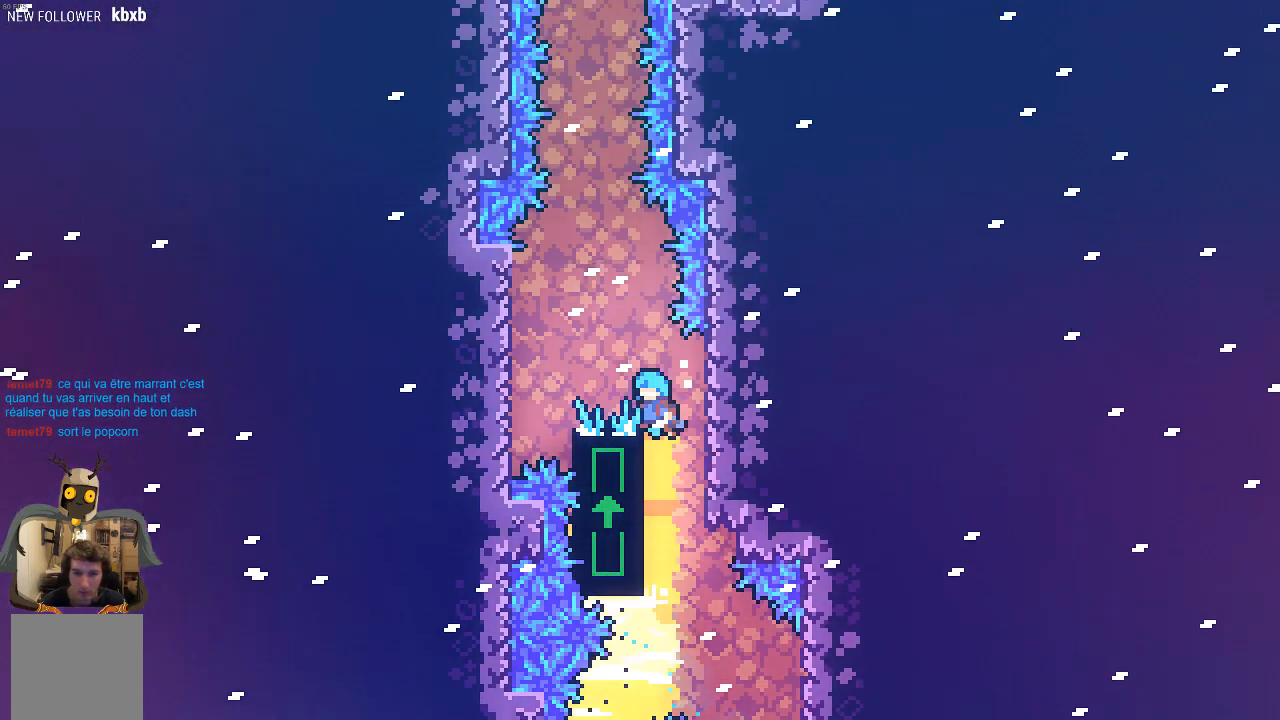
{"buttons": ["R2"], "left_stick": "center", "events": [[67, "A", "up"], [268, "left_stick", "left"], [335, "left_stick", "up-left"], [470, "left_stick", "center"]]}
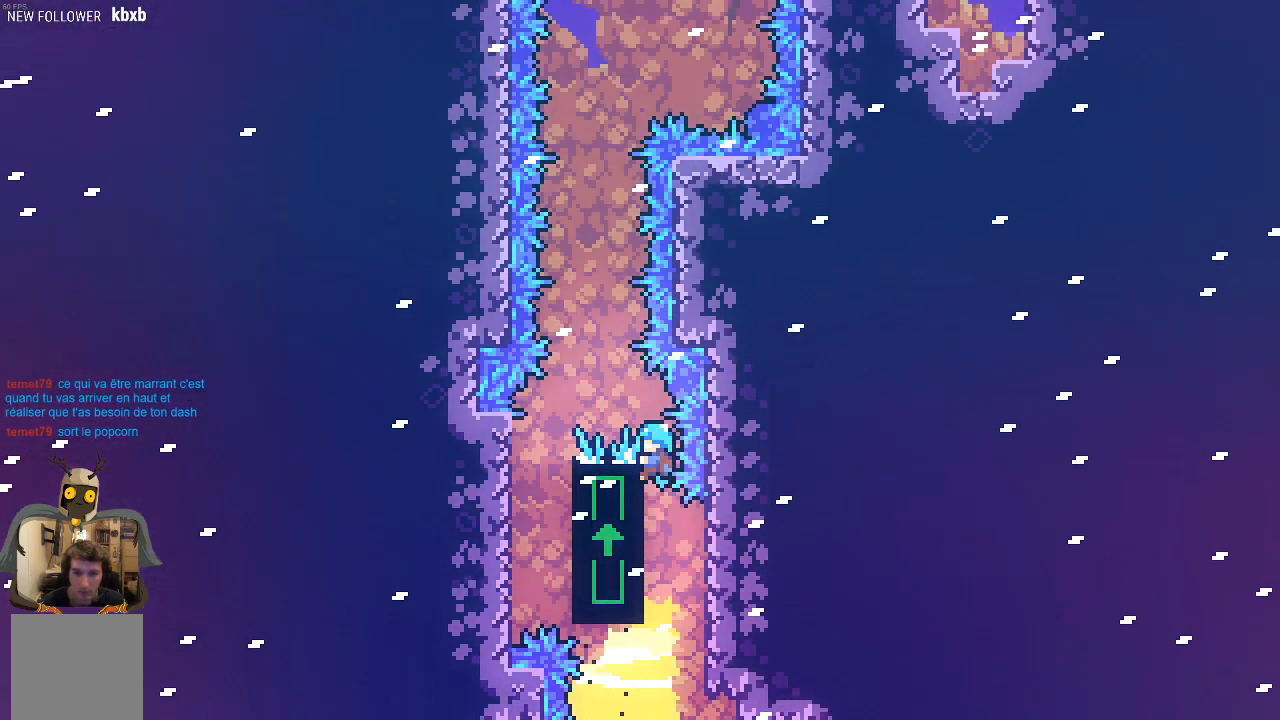
{"buttons": ["R2"], "left_stick": "center", "events": [[134, "left_stick", "left"], [168, "A", "down"], [403, "left_stick", "center"], [436, "A", "up"]]}
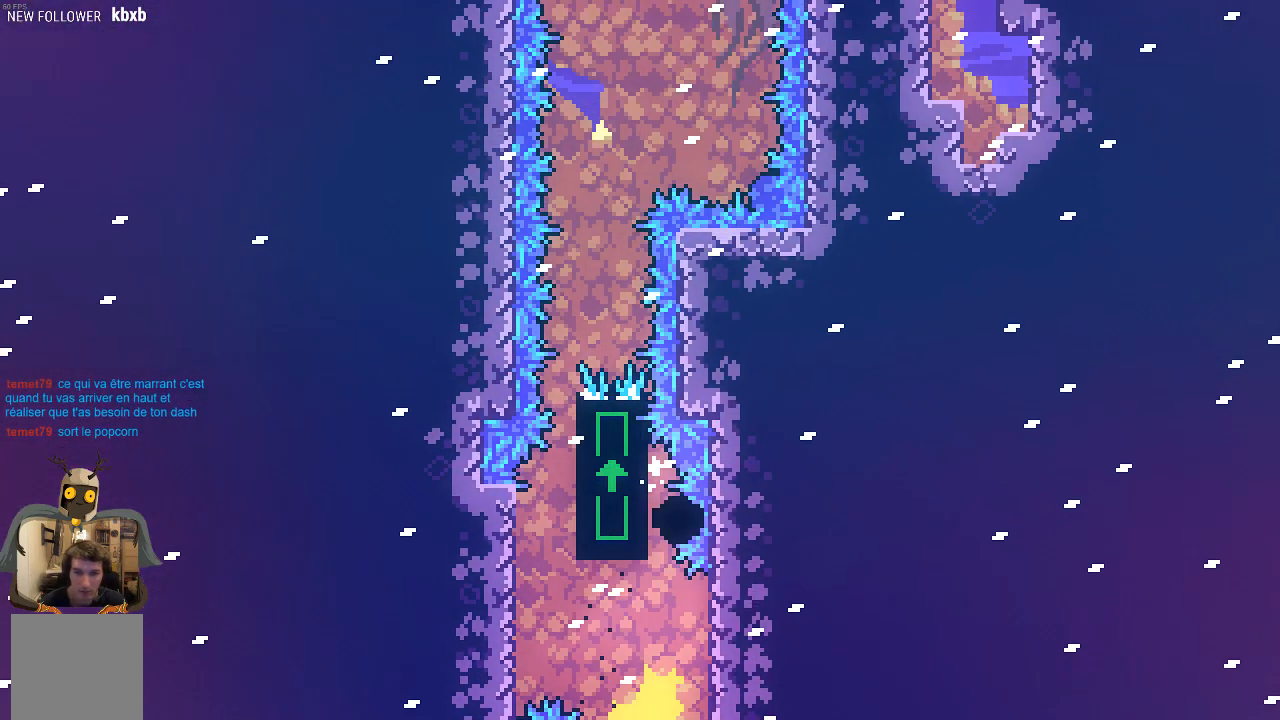
{"buttons": [], "left_stick": "center", "events": [[101, "R2", "up"]]}
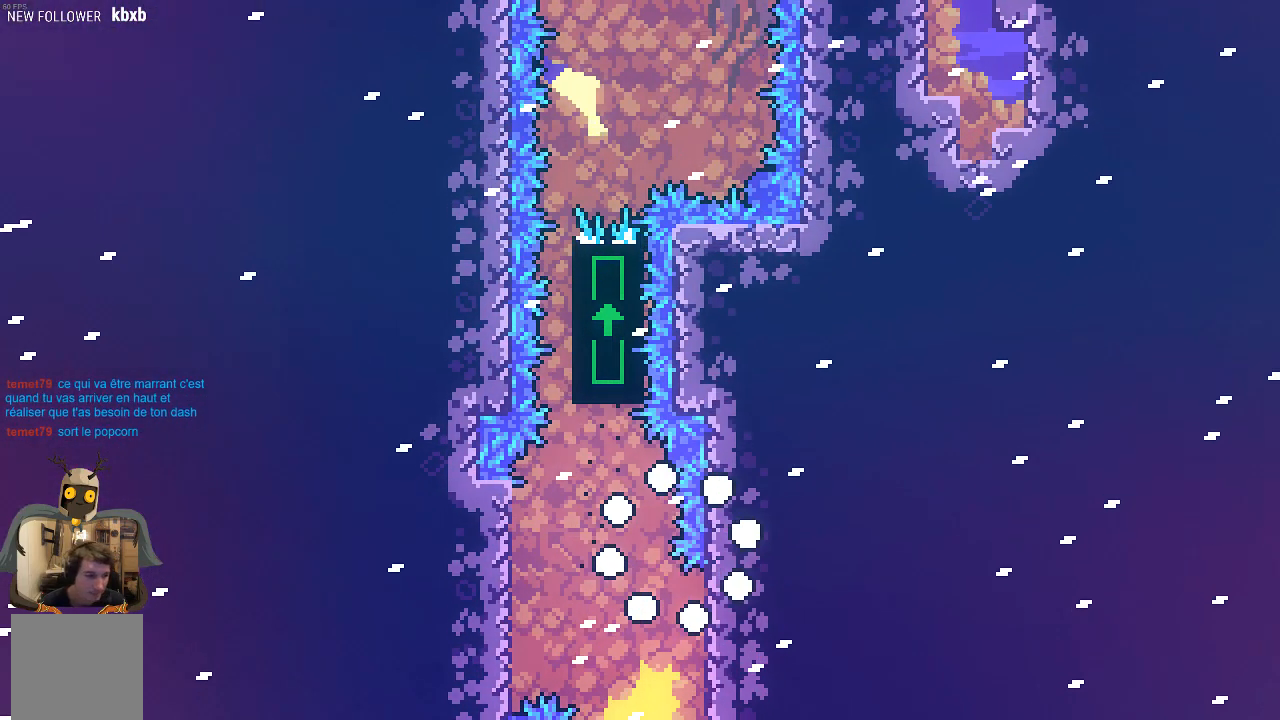
{"buttons": [], "left_stick": "center", "events": []}
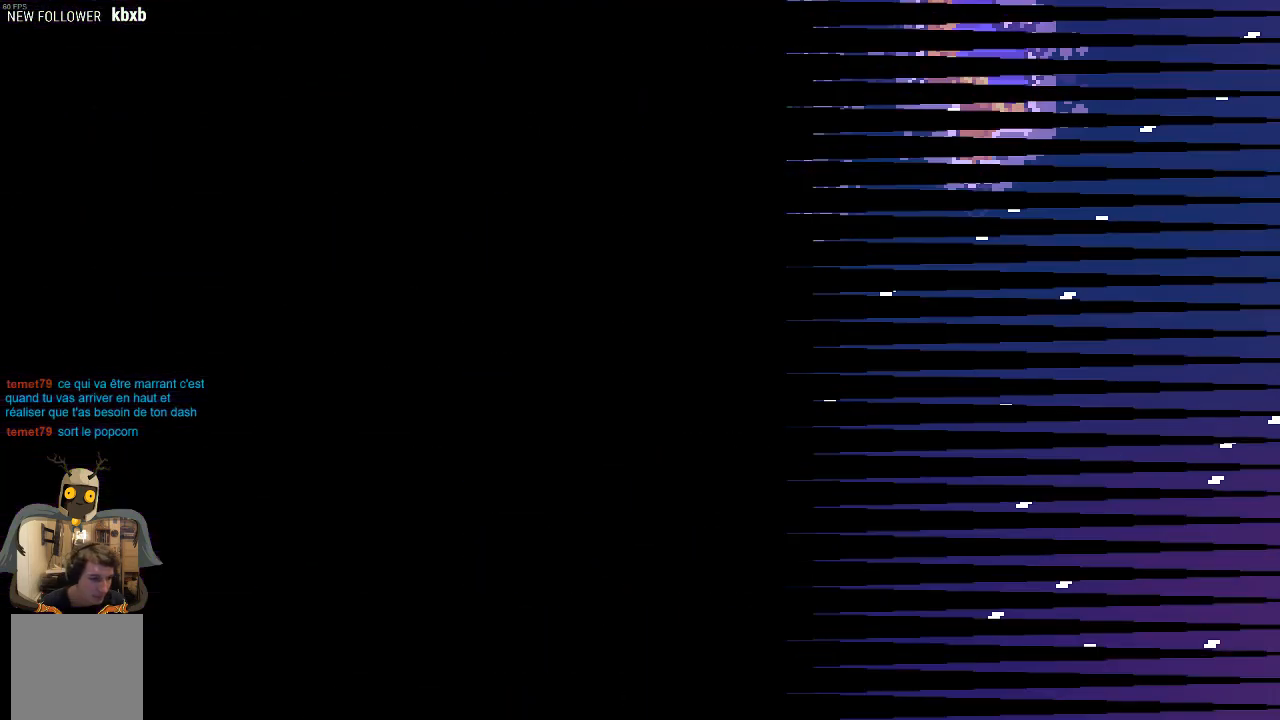
{"buttons": [], "left_stick": "center", "events": []}
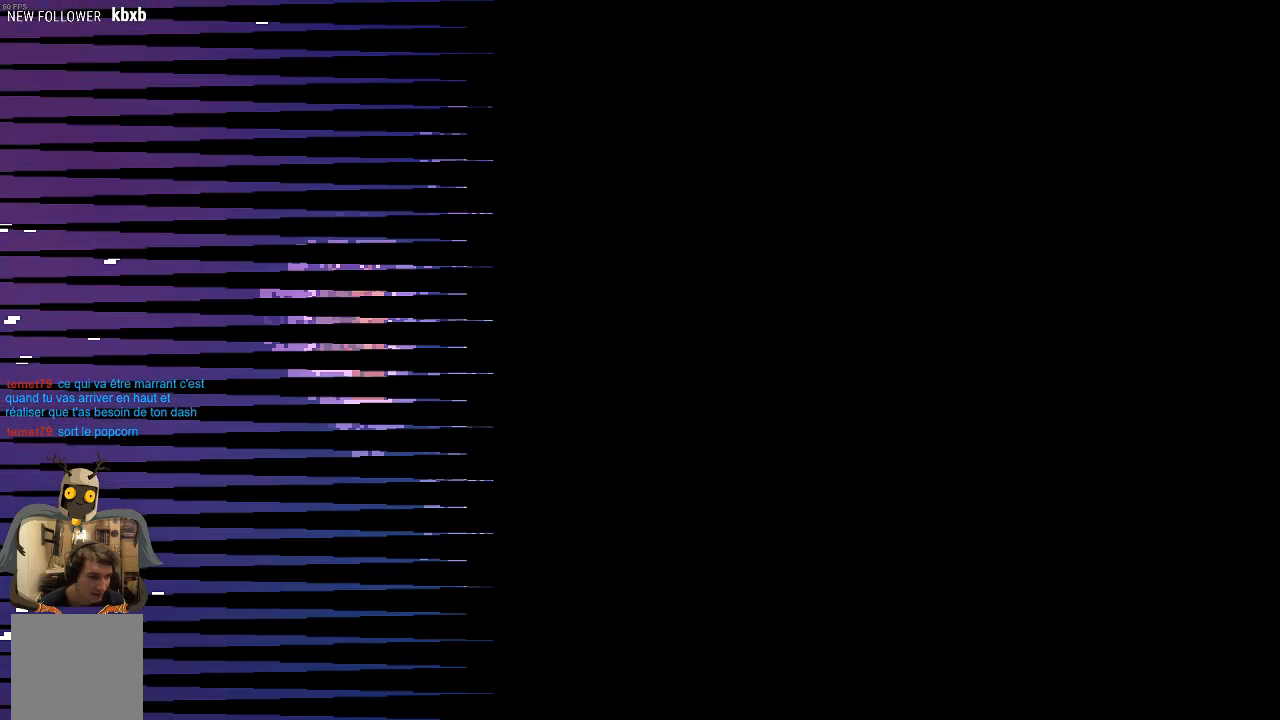
{"buttons": [], "left_stick": "center", "events": []}
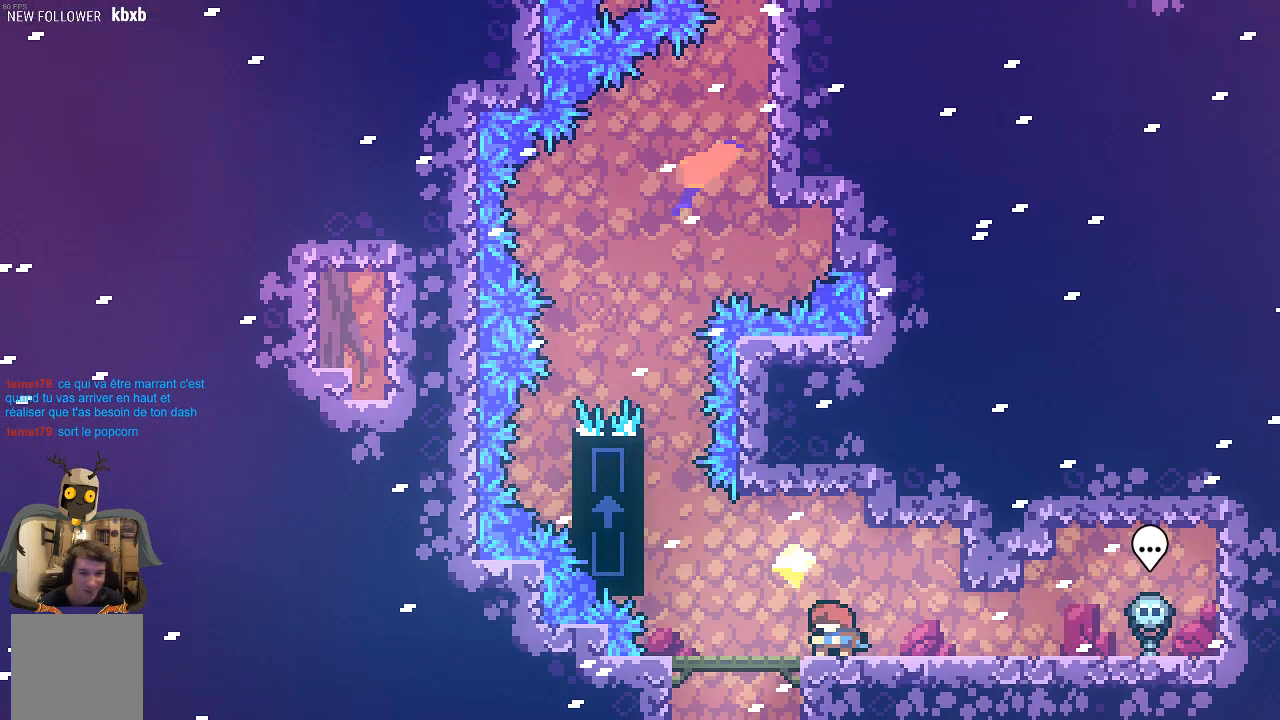
{"buttons": [], "left_stick": "left", "events": [[168, "left_stick", "left"], [370, "left_stick", "center"], [504, "left_stick", "left"]]}
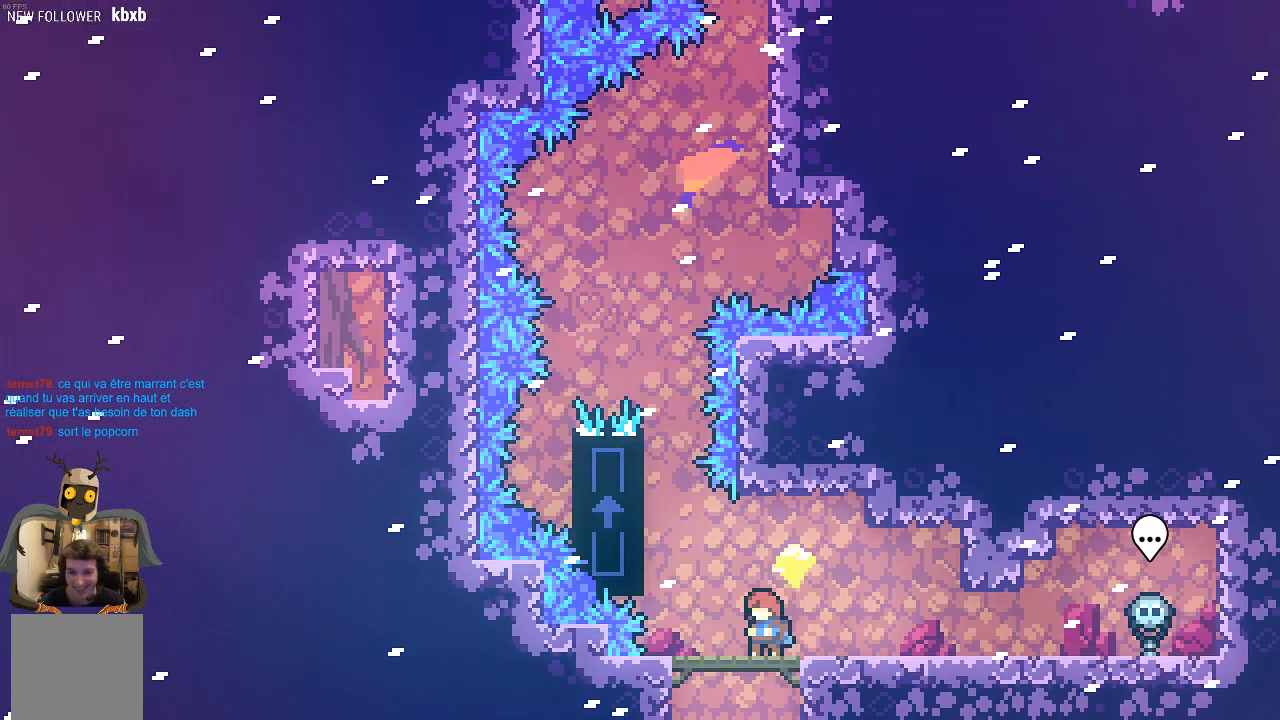
{"buttons": ["A", "R2"], "left_stick": "up-left", "events": [[101, "A", "down"], [101, "left_stick", "up-left"], [134, "R2", "down"]]}
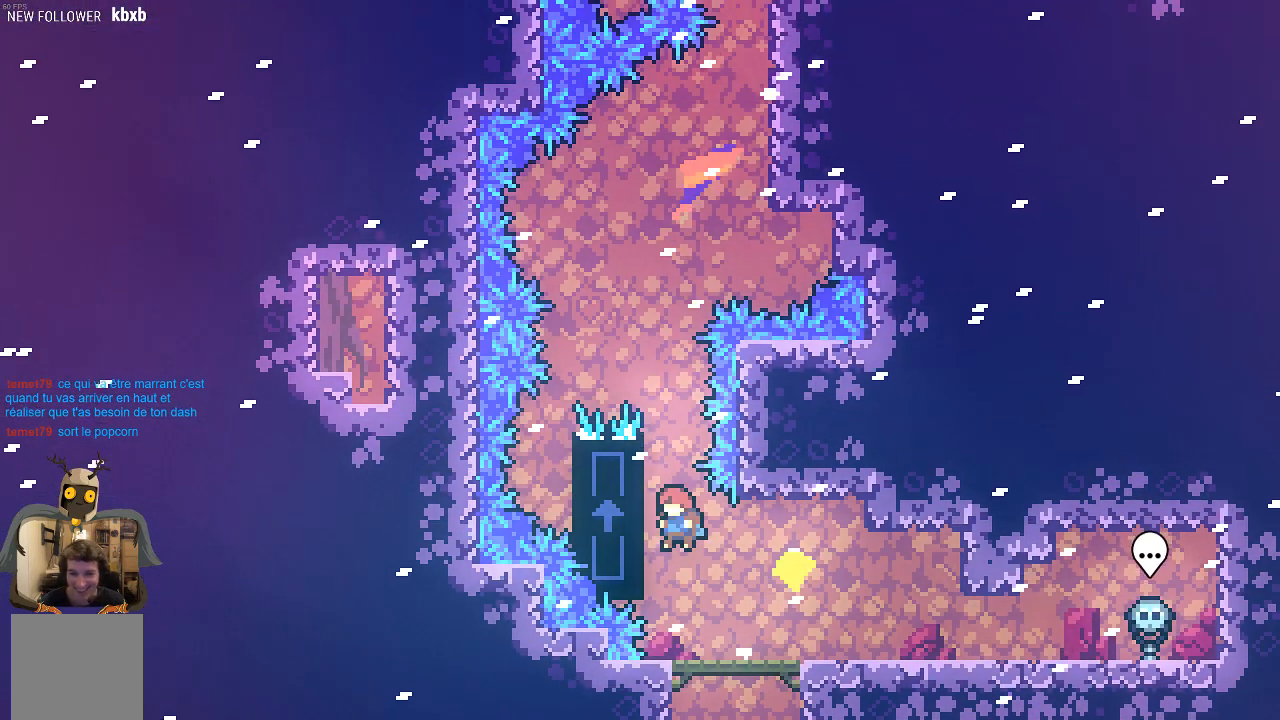
{"buttons": ["R2"], "left_stick": "right", "events": [[268, "A", "up"], [335, "left_stick", "center"], [503, "left_stick", "right"]]}
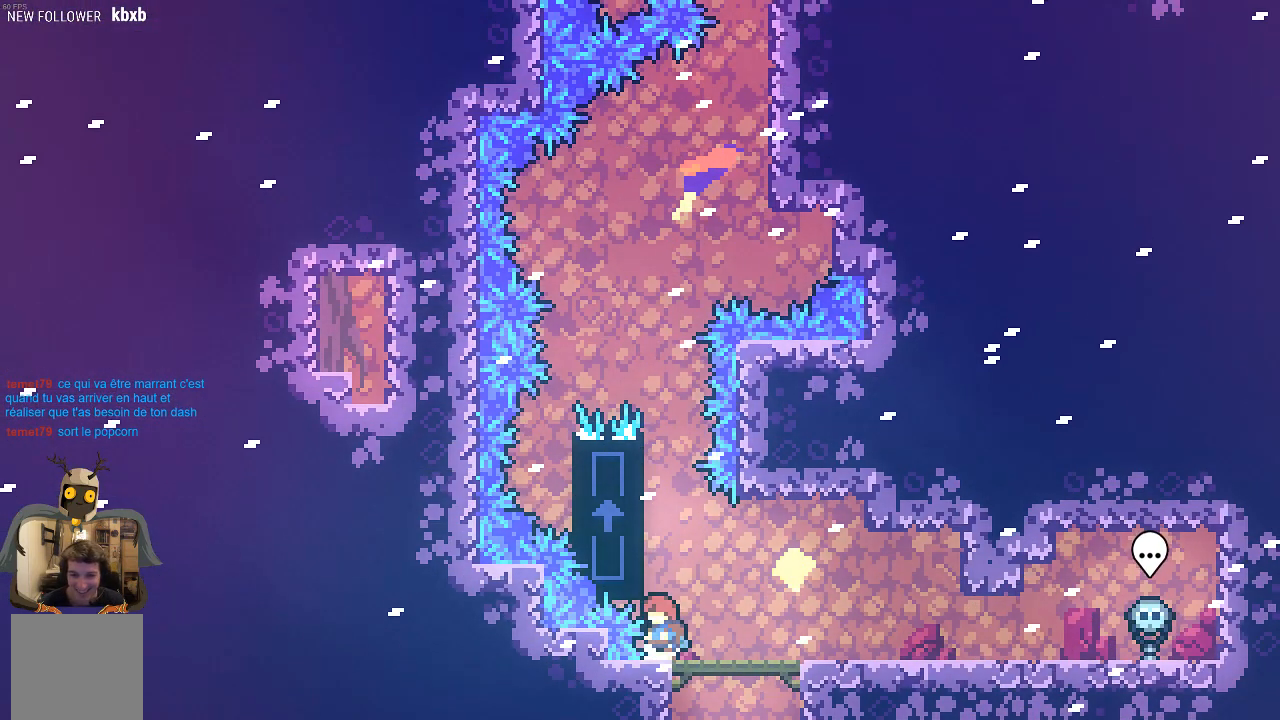
{"buttons": ["A", "R2"], "left_stick": "up-left", "events": [[101, "R2", "up"], [101, "left_stick", "center"], [437, "A", "down"], [437, "R2", "down"], [470, "left_stick", "up-left"]]}
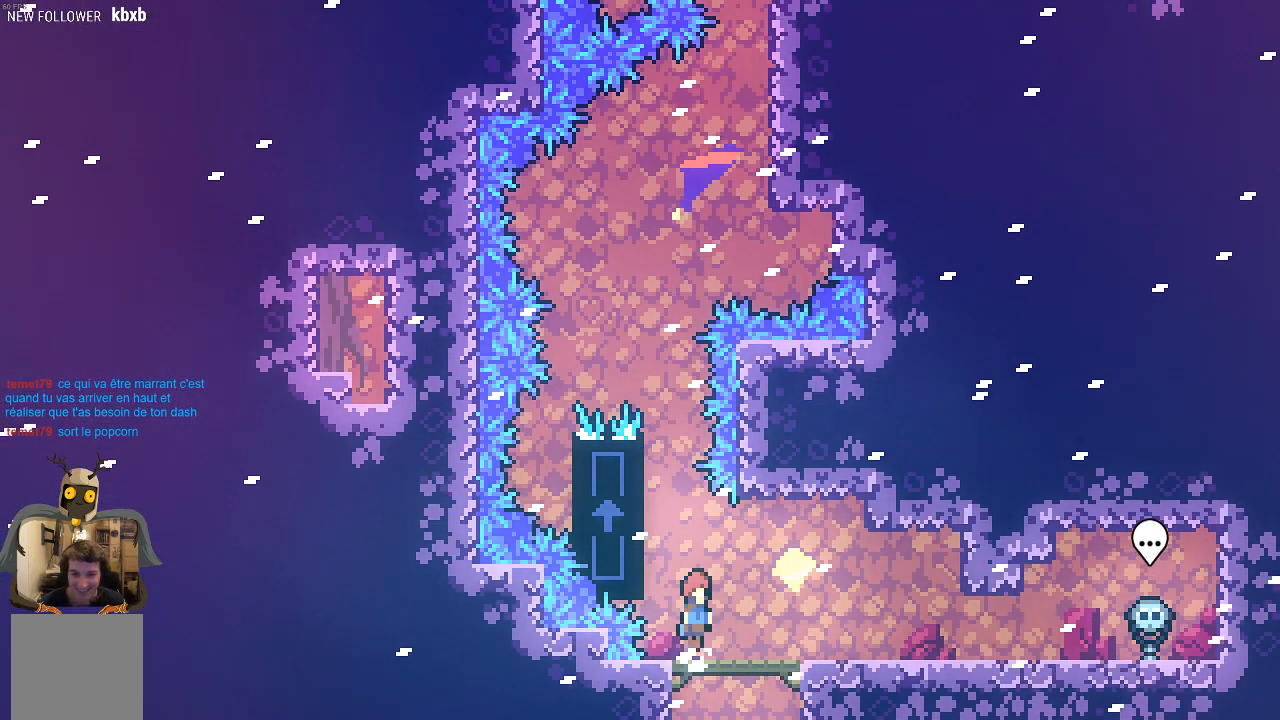
{"buttons": ["R2"], "left_stick": "up", "events": [[370, "left_stick", "up"], [403, "A", "up"]]}
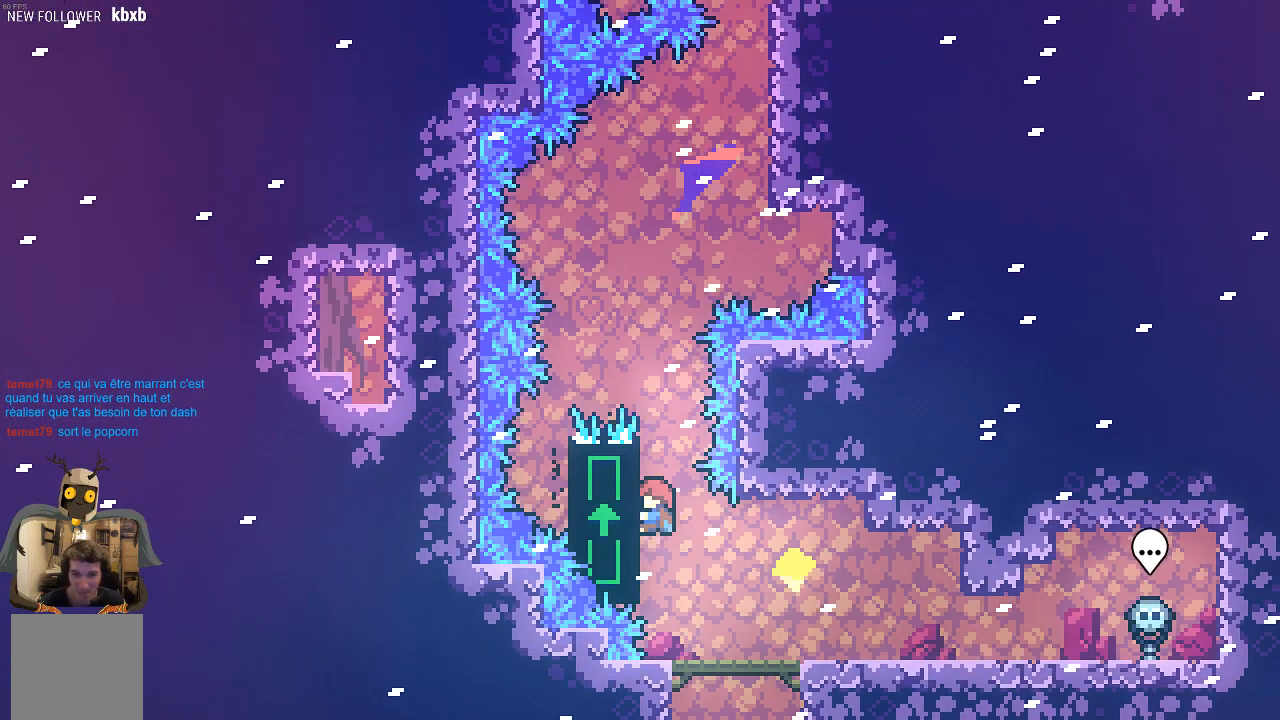
{"buttons": ["R2"], "left_stick": "center", "events": [[101, "left_stick", "center"], [369, "left_stick", "up"], [504, "left_stick", "center"]]}
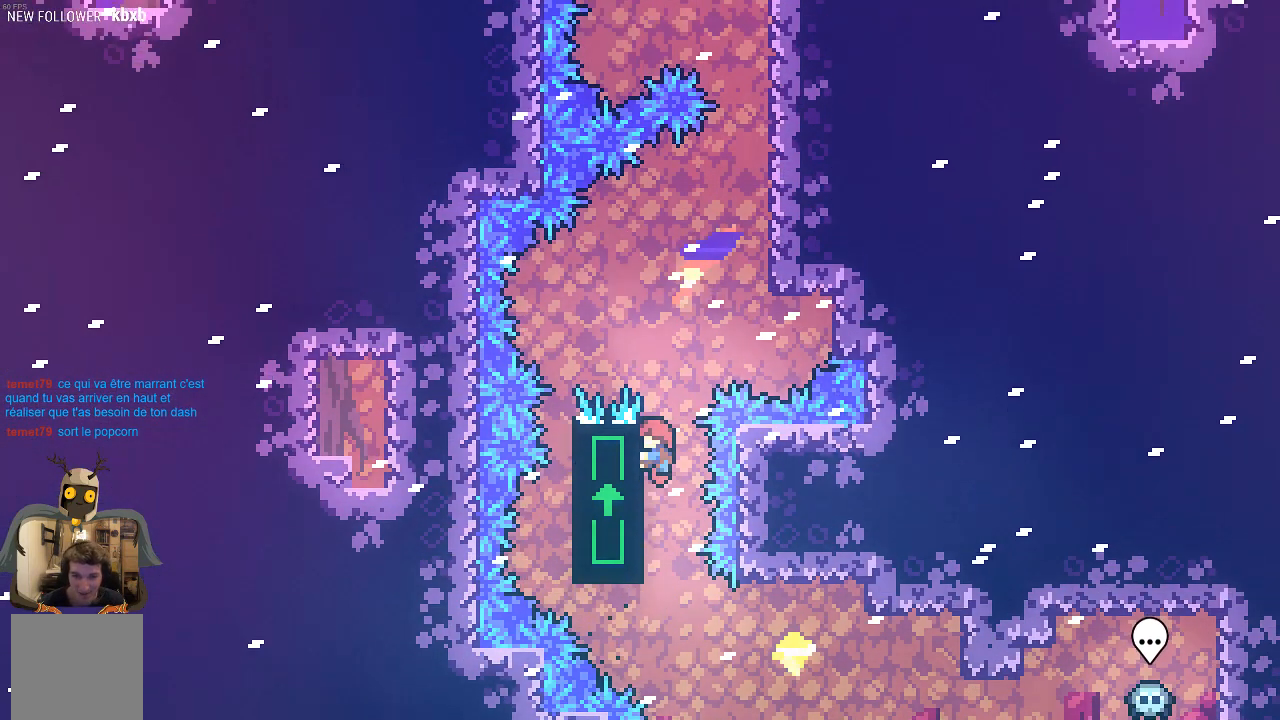
{"buttons": ["R2"], "left_stick": "center", "events": []}
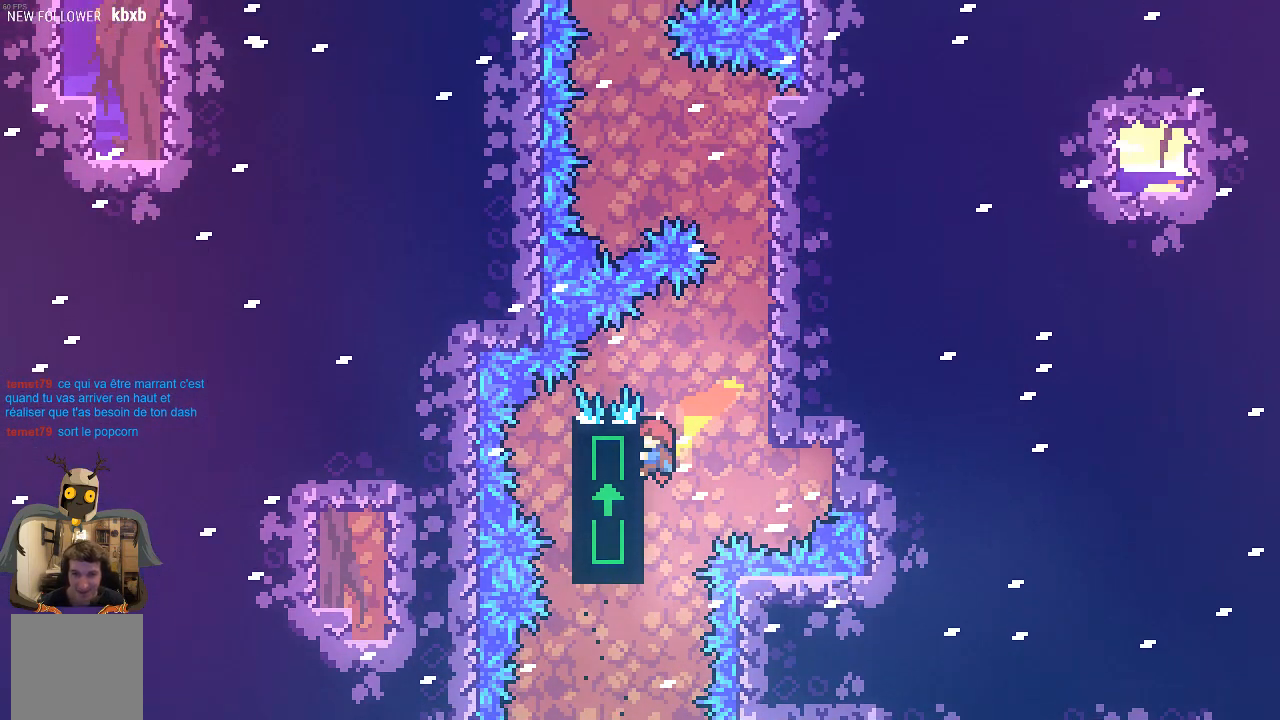
{"buttons": ["R2"], "left_stick": "center", "events": [[101, "left_stick", "right"], [135, "A", "down"], [437, "A", "up"], [437, "left_stick", "center"]]}
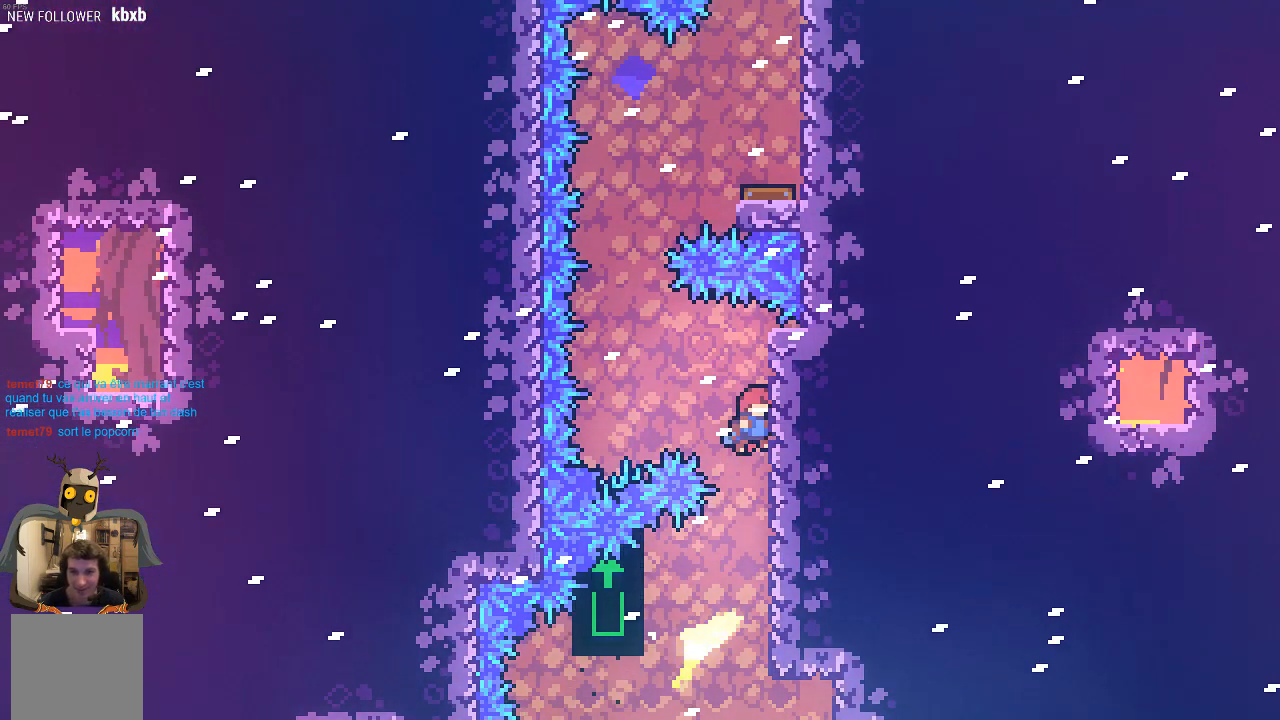
{"buttons": ["A", "R2"], "left_stick": "left", "events": [[336, "left_stick", "left"], [403, "A", "down"]]}
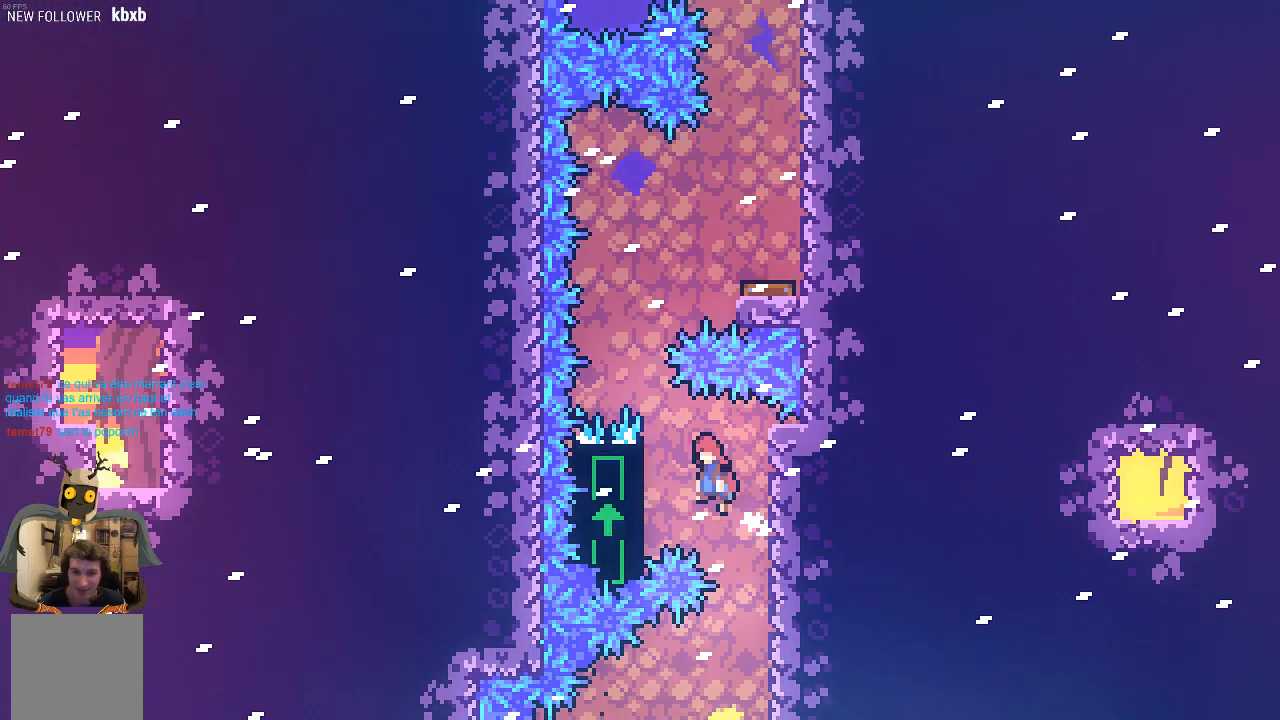
{"buttons": ["R2"], "left_stick": "center", "events": [[268, "A", "up"], [302, "left_stick", "center"]]}
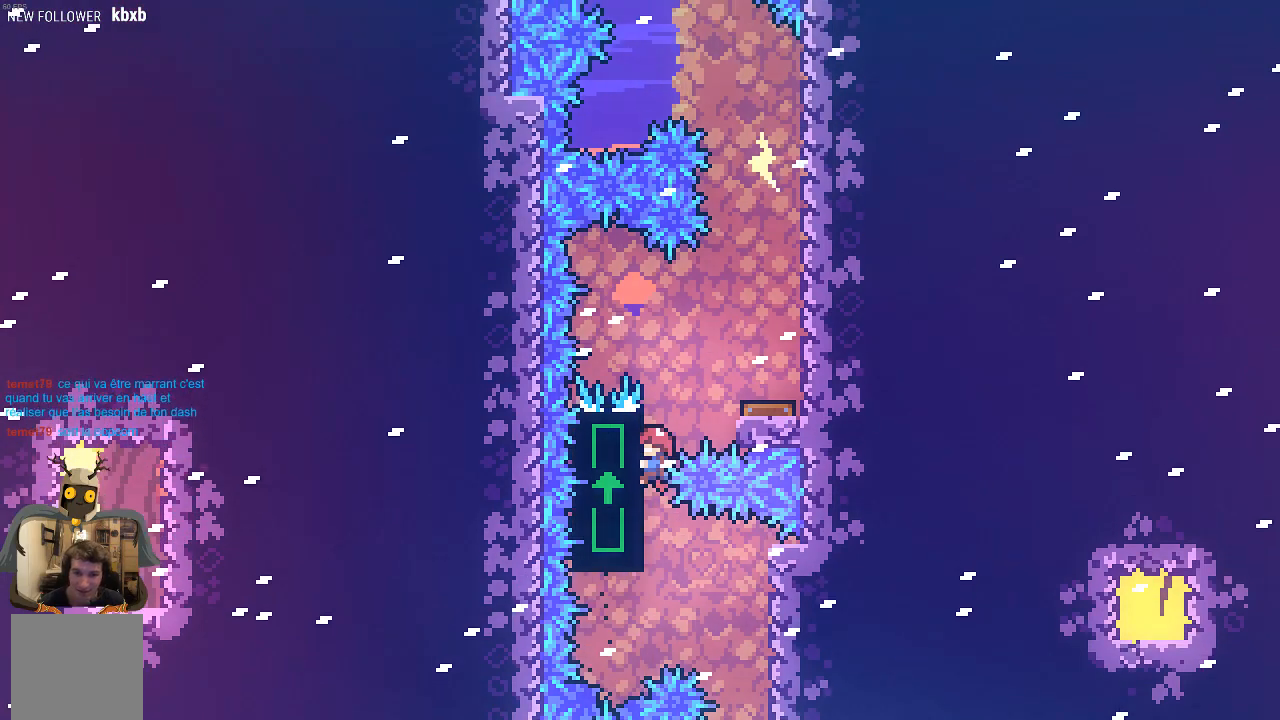
{"buttons": ["R2"], "left_stick": "center", "events": [[68, "A", "down"], [68, "left_stick", "right"], [168, "A", "up"], [236, "left_stick", "center"], [336, "left_stick", "right"], [437, "left_stick", "center"]]}
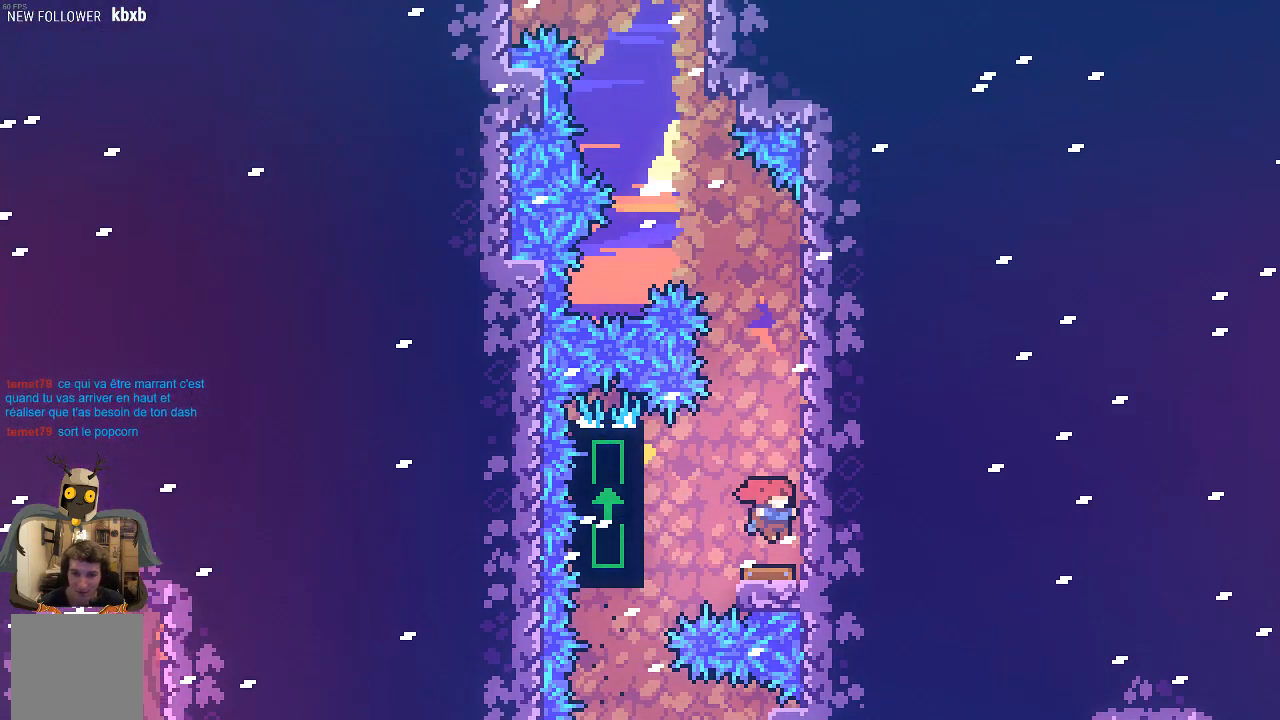
{"buttons": [], "left_stick": "center", "events": [[504, "R2", "up"]]}